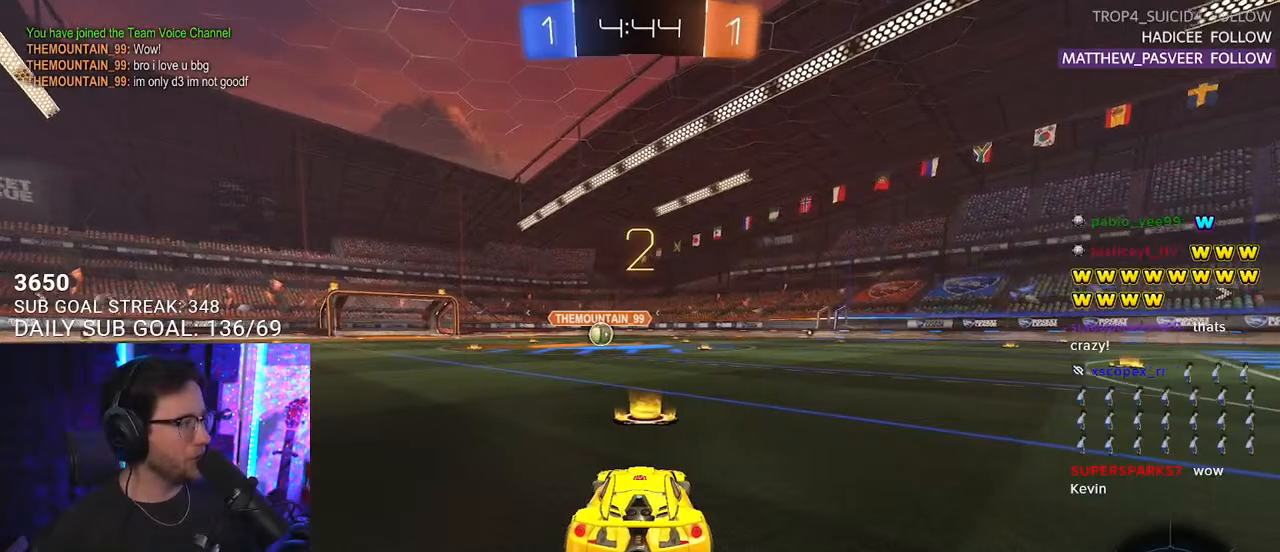
Gameplay with a controller (PlayStation layout); each line is a JSON object with the inputs held at the frame after it. "events" lists button and stick changes between this image and that frame as [ms after this image, input, new state], when the widget could be followed in between. Not read: START.
{"buttons": ["L2", "R2"], "left_stick": "center", "right_stick": "center", "events": [[233, "TRIANGLE", "down"], [317, "TRIANGLE", "up"], [417, "TRIANGLE", "down"], [500, "TRIANGLE", "up"]]}
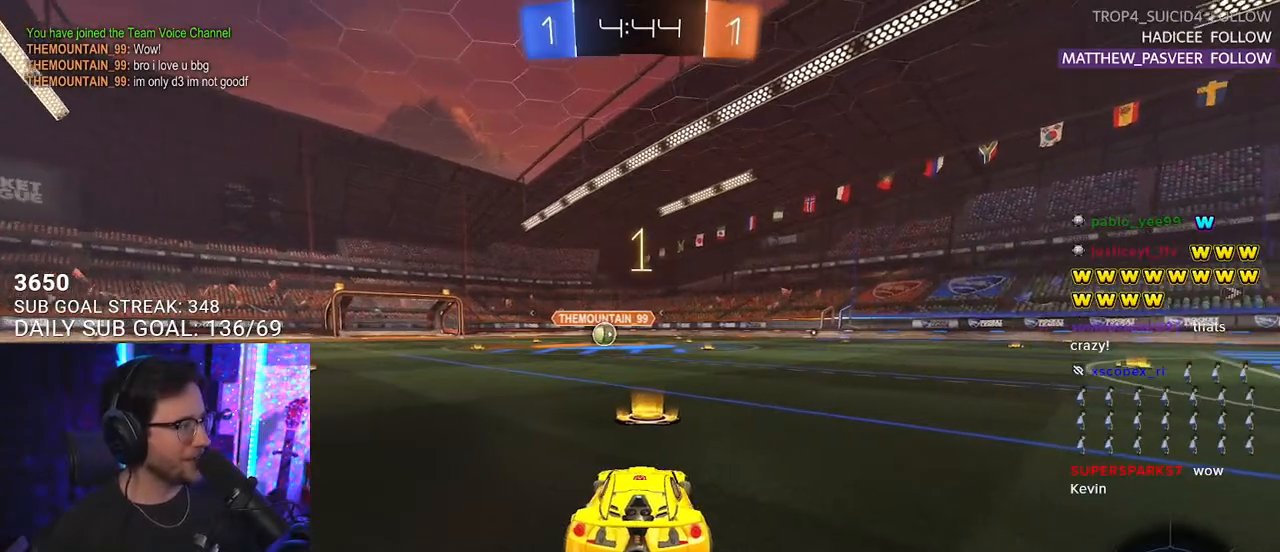
{"buttons": ["L2"], "left_stick": "center", "right_stick": "center", "events": [[83, "R2", "up"]]}
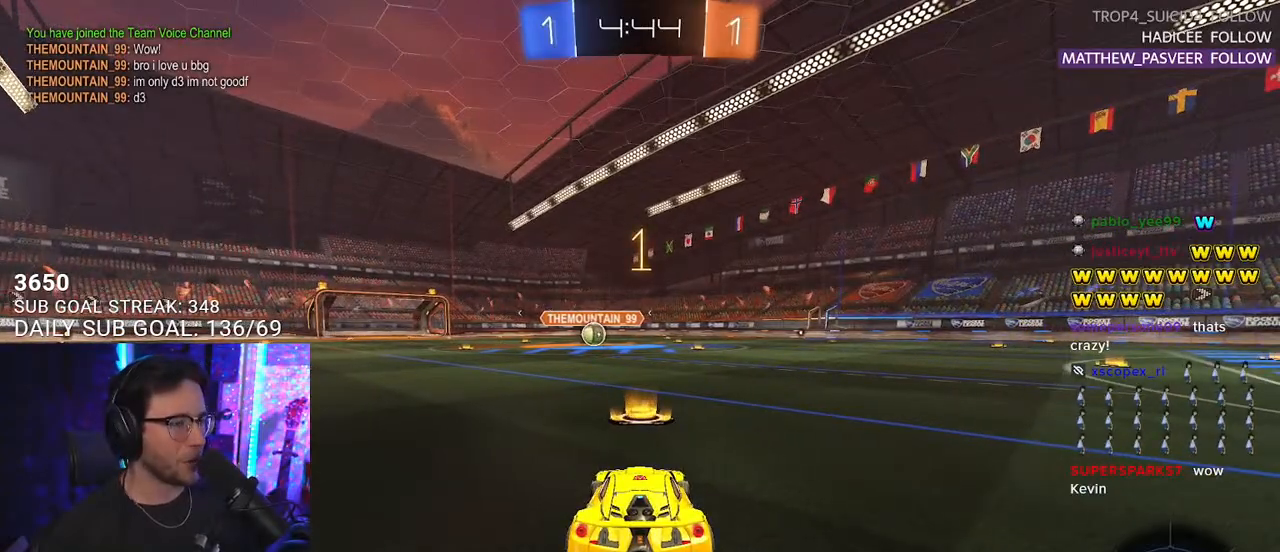
{"buttons": ["L2"], "left_stick": "down", "right_stick": "center", "events": [[200, "left_stick", "right"], [283, "left_stick", "center"], [450, "left_stick", "down"]]}
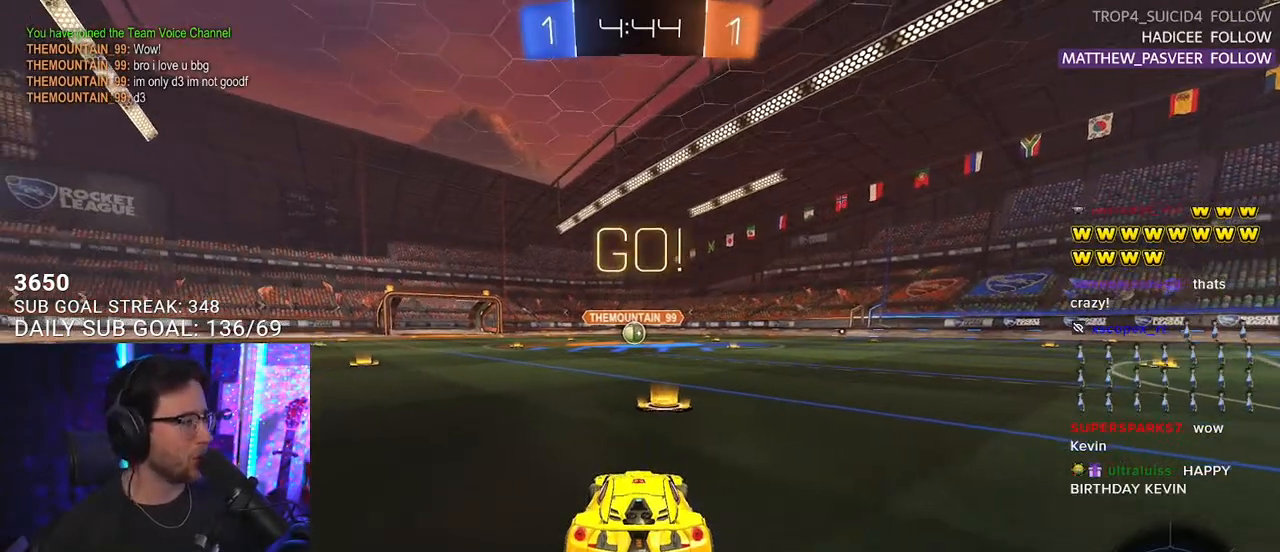
{"buttons": ["R1", "R2"], "left_stick": "up", "right_stick": "center", "events": [[67, "CROSS", "down"], [150, "CROSS", "up"], [200, "CROSS", "down"], [383, "CROSS", "up"], [383, "R2", "down"], [450, "L2", "up"], [450, "left_stick", "up"], [483, "R1", "down"]]}
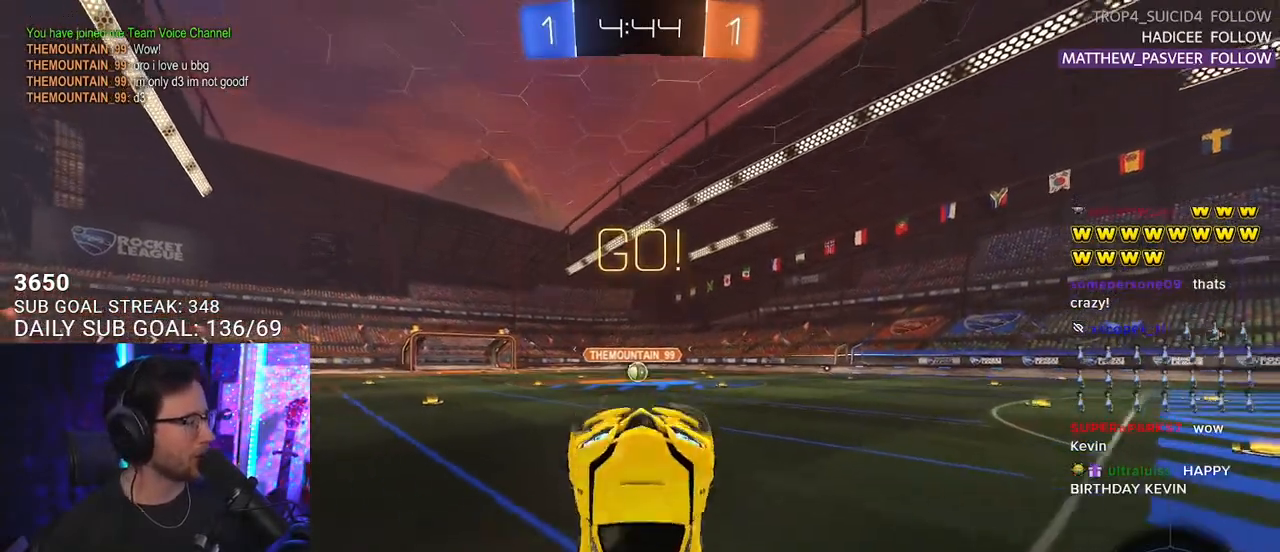
{"buttons": ["R1", "R2", "L3"], "left_stick": "up", "right_stick": "center", "events": [[33, "L3", "down"], [183, "TRIANGLE", "down"], [317, "TRIANGLE", "up"]]}
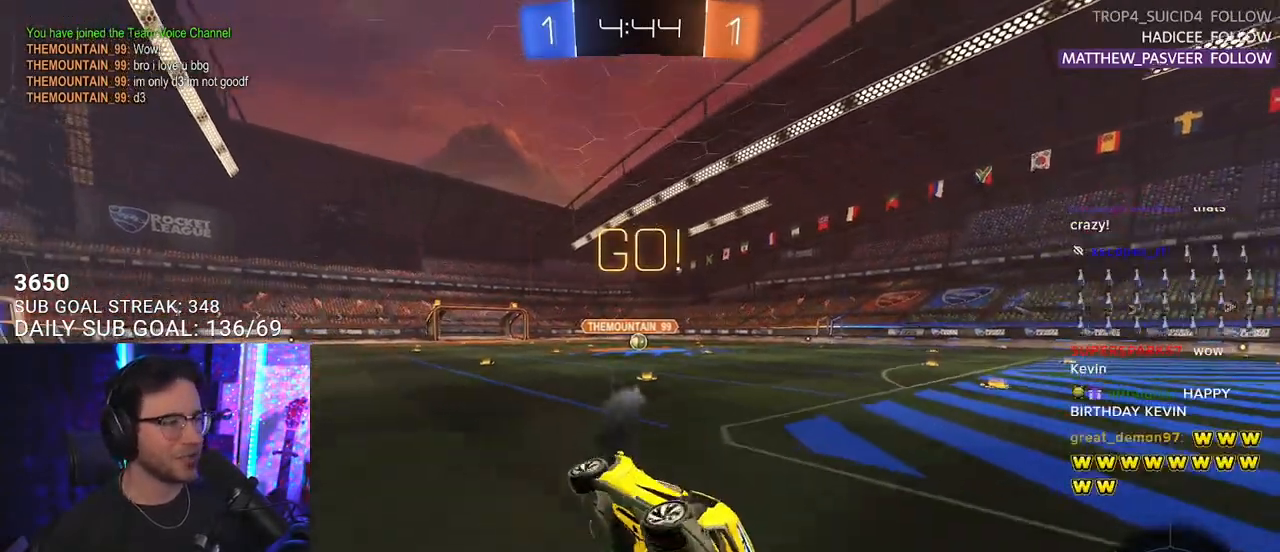
{"buttons": ["R2"], "left_stick": "left", "right_stick": "center", "events": [[83, "L3", "up"], [217, "left_stick", "left"], [417, "R1", "up"]]}
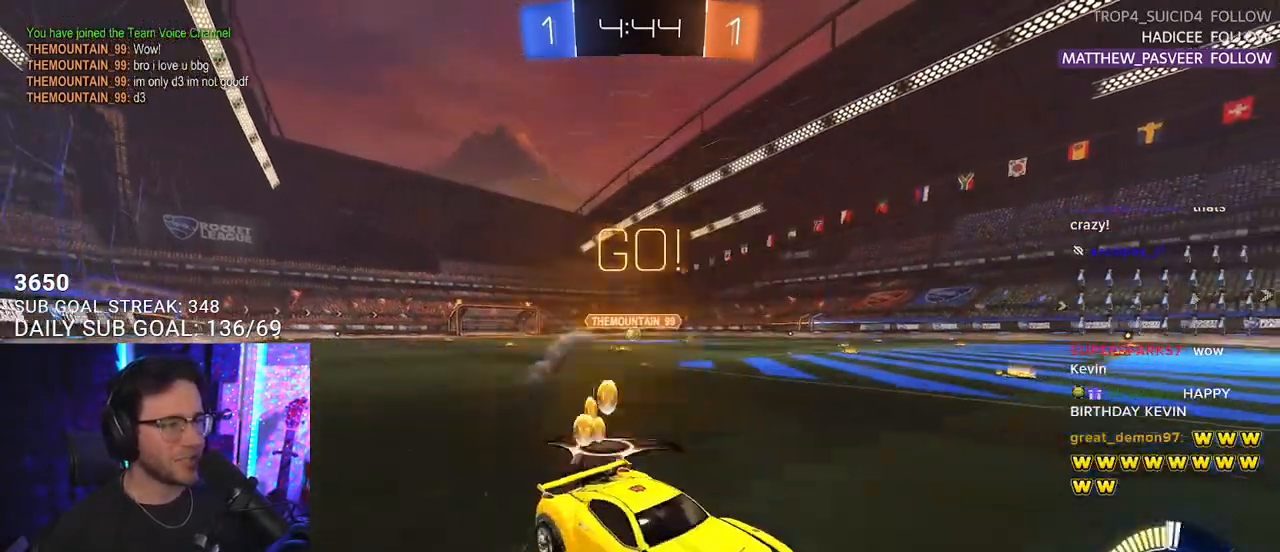
{"buttons": ["R2"], "left_stick": "left", "right_stick": "center", "events": [[150, "SQUARE", "down"], [300, "SQUARE", "up"]]}
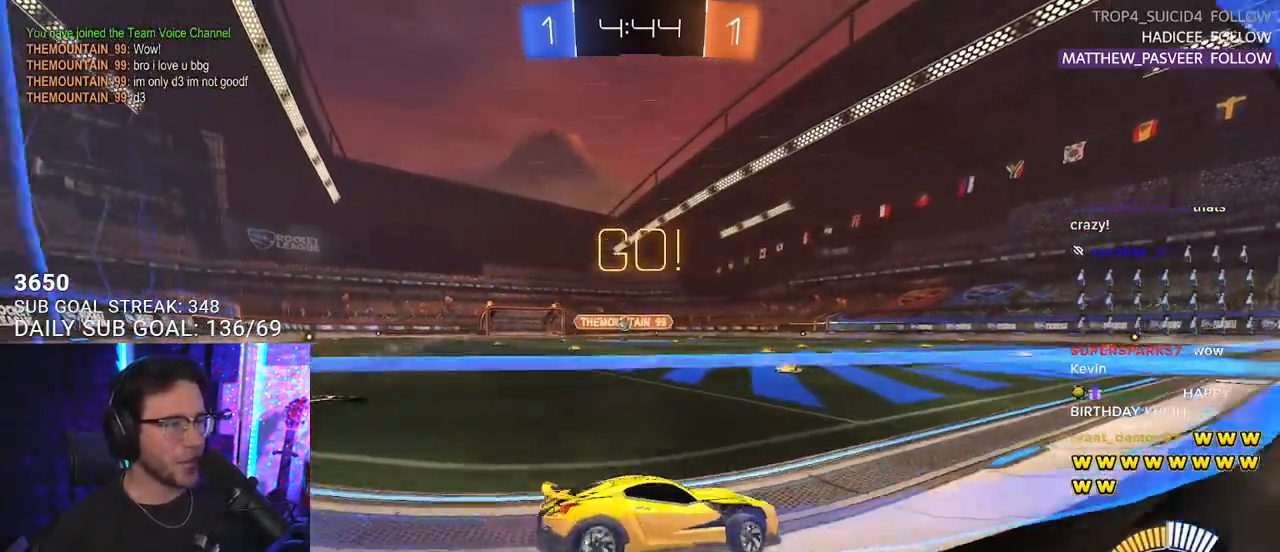
{"buttons": ["R2"], "left_stick": "left", "right_stick": "center", "events": [[300, "SQUARE", "down"], [467, "SQUARE", "up"]]}
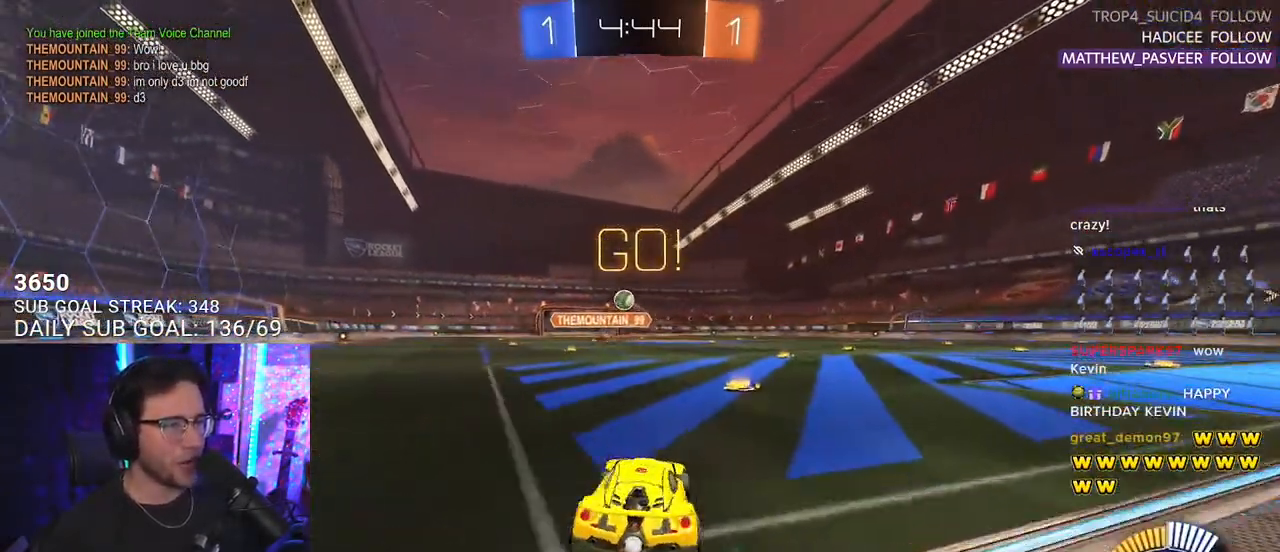
{"buttons": ["R2"], "left_stick": "down-left", "right_stick": "center", "events": [[267, "R1", "down"], [400, "left_stick", "center"], [467, "R1", "up"], [500, "left_stick", "down-left"]]}
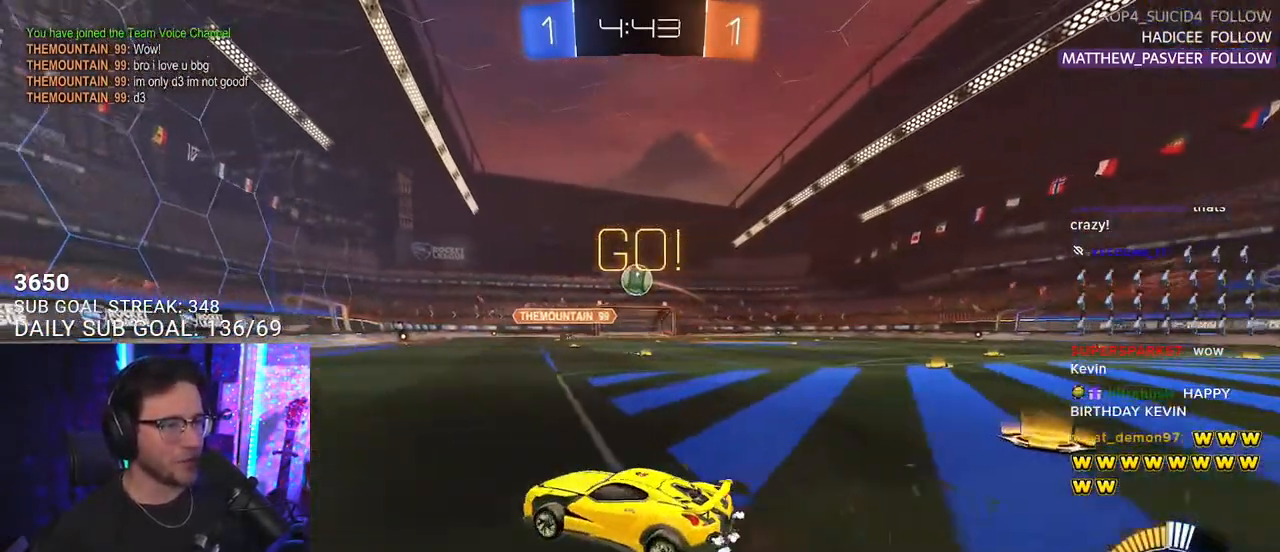
{"buttons": ["R2"], "left_stick": "center", "right_stick": "center", "events": [[100, "left_stick", "center"], [300, "R2", "up"], [333, "L2", "down"], [450, "R2", "down"], [467, "L2", "up"]]}
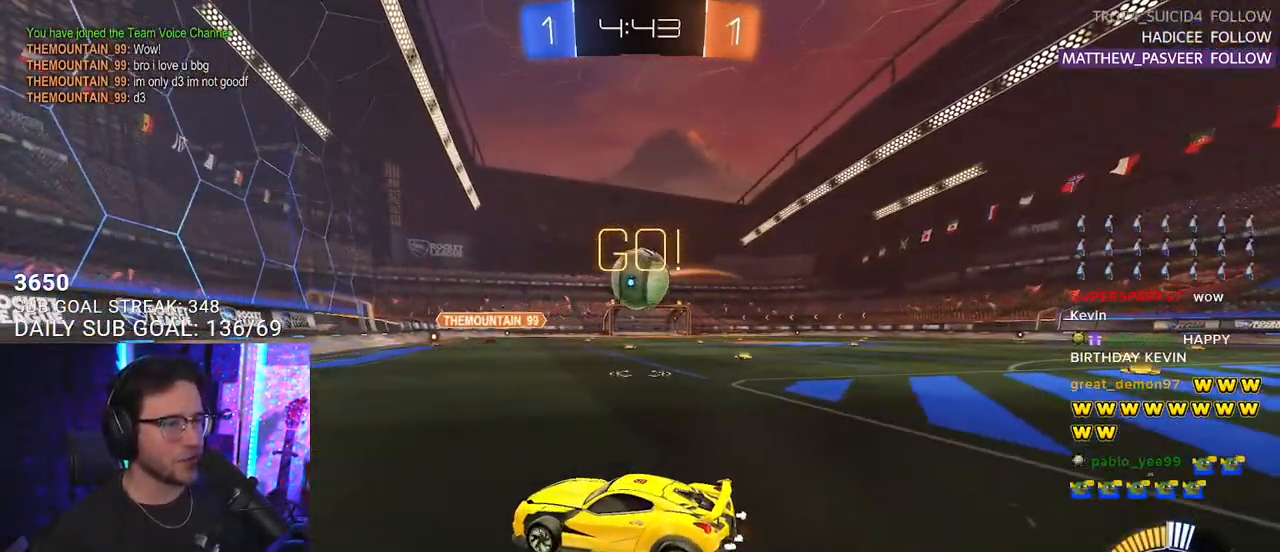
{"buttons": ["R1", "R2"], "left_stick": "right", "right_stick": "center", "events": [[83, "left_stick", "right"], [233, "left_stick", "center"], [350, "R1", "down"], [417, "left_stick", "right"]]}
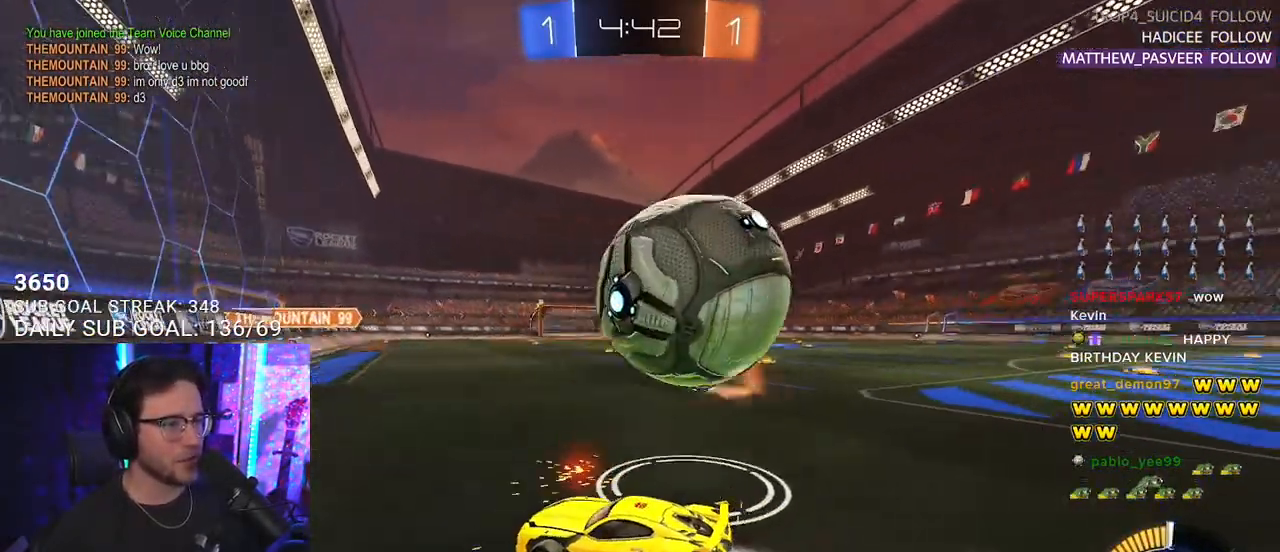
{"buttons": ["CROSS", "R2"], "left_stick": "down", "right_stick": "center", "events": [[33, "R1", "up"], [183, "L2", "down"], [233, "R2", "up"], [400, "left_stick", "down"], [433, "R2", "down"], [450, "CROSS", "down"], [450, "L2", "up"]]}
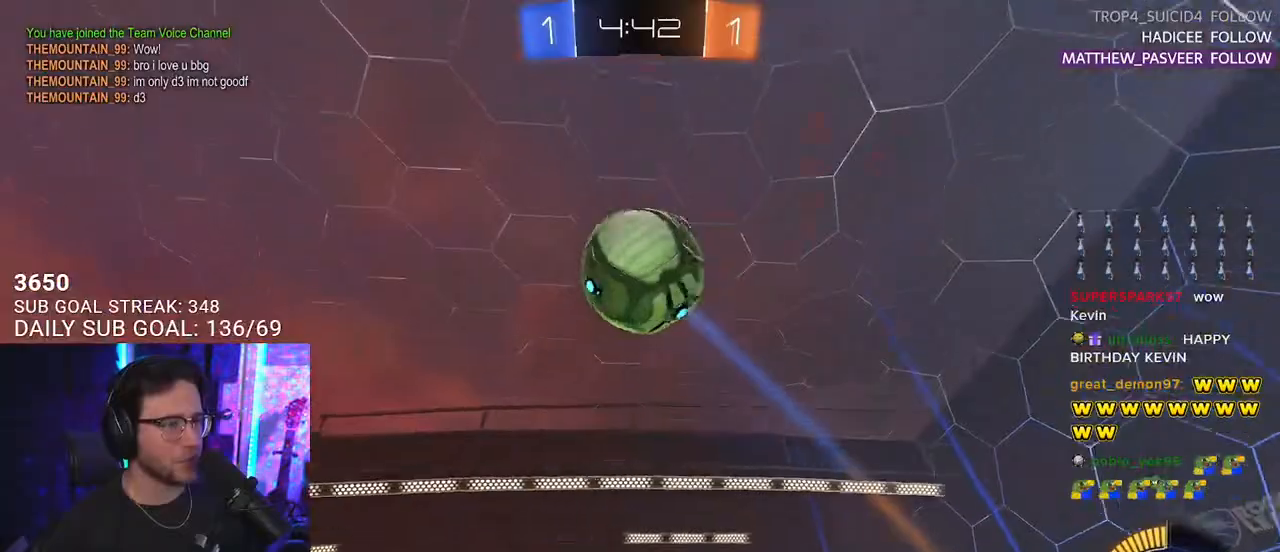
{"buttons": ["R2", "L3"], "left_stick": "down-left", "right_stick": "center", "events": [[150, "CROSS", "up"], [150, "left_stick", "center"], [217, "CROSS", "down"], [267, "left_stick", "down-left"], [300, "L3", "down"], [400, "CROSS", "up"], [433, "R1", "down"], [483, "R1", "up"]]}
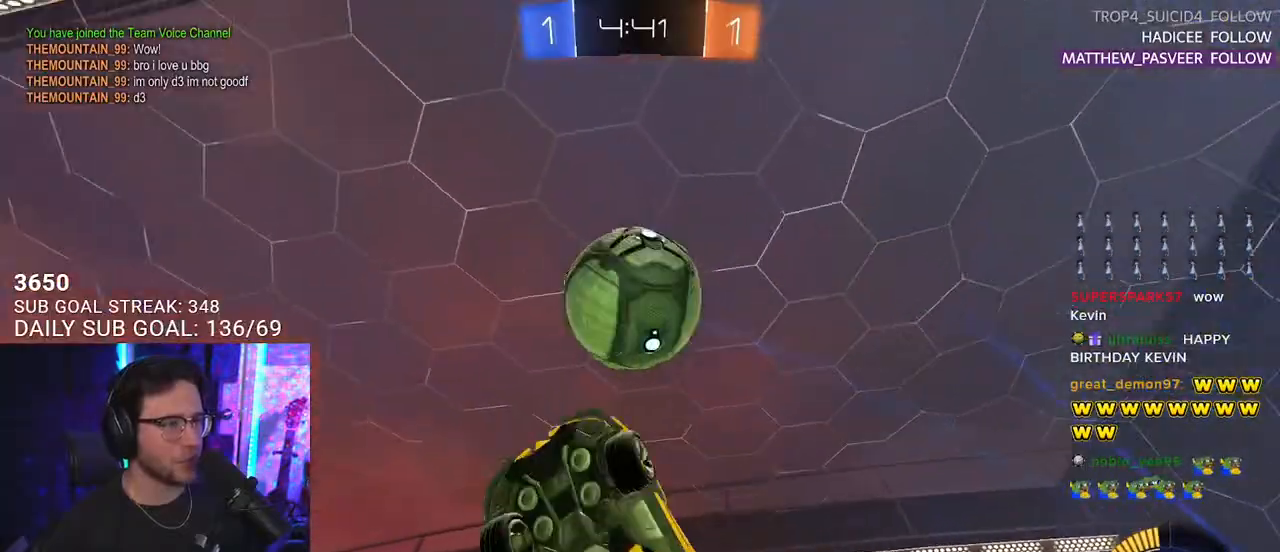
{"buttons": ["R1", "R2", "L3"], "left_stick": "up-left", "right_stick": "center", "events": [[100, "R1", "down"], [133, "left_stick", "up"], [233, "left_stick", "up-right"], [367, "left_stick", "up"], [467, "left_stick", "up-left"]]}
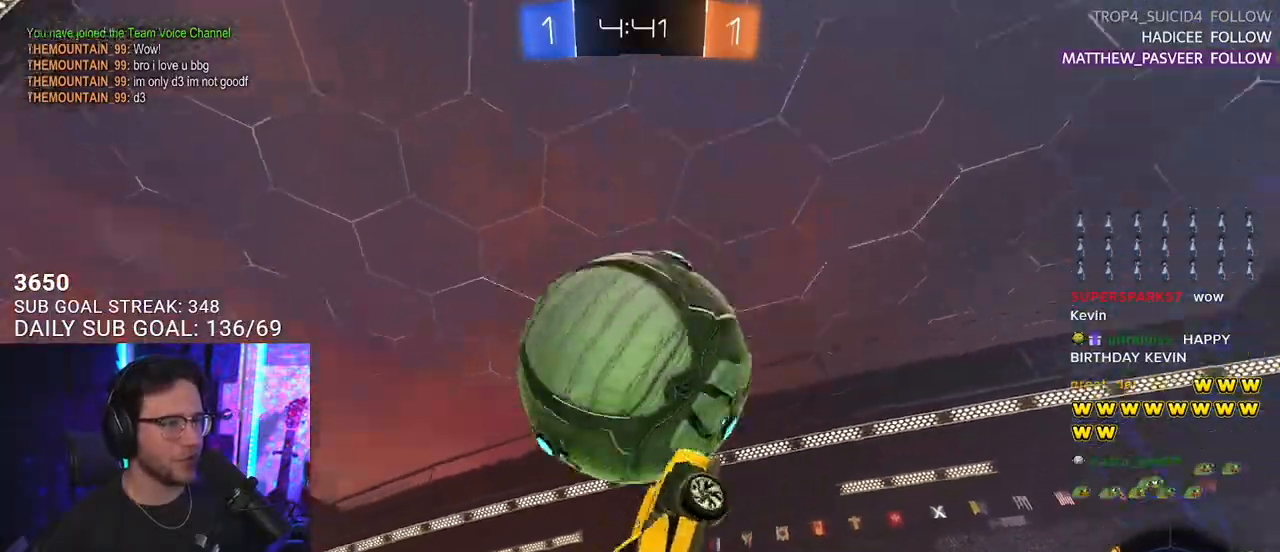
{"buttons": ["R1", "R2", "L3"], "left_stick": "up-left", "right_stick": "center", "events": [[83, "R1", "up"], [83, "left_stick", "up"], [217, "left_stick", "up-right"], [267, "R1", "down"], [367, "left_stick", "down-right"], [500, "left_stick", "up-left"]]}
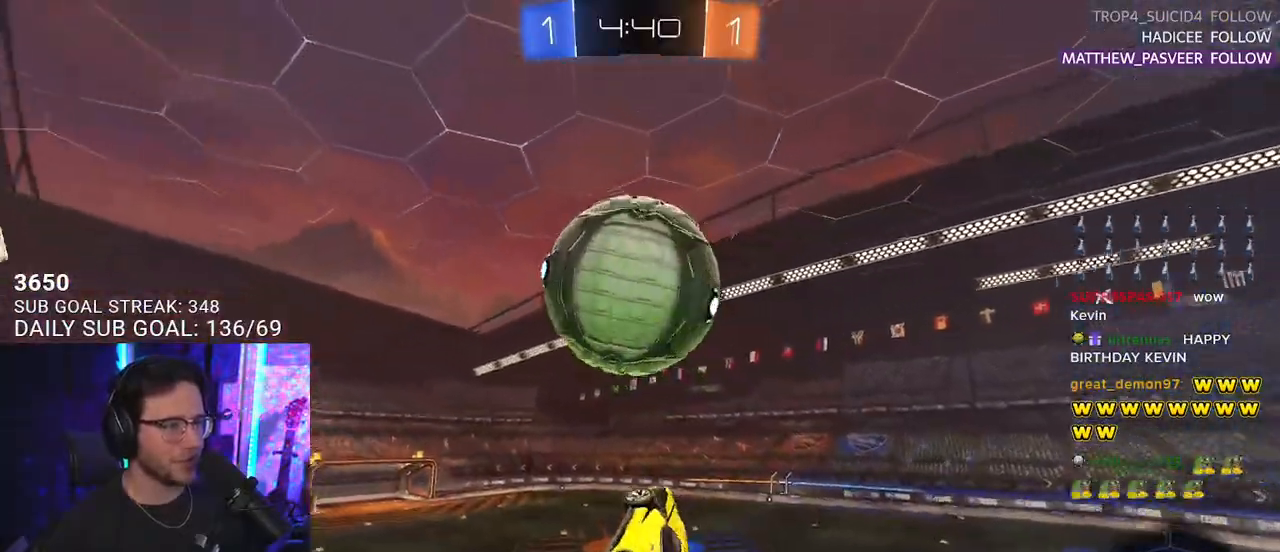
{"buttons": ["R1", "R2", "L3"], "left_stick": "down-right", "right_stick": "center", "events": [[100, "R1", "up"], [133, "left_stick", "up"], [233, "R1", "down"], [383, "left_stick", "down-right"]]}
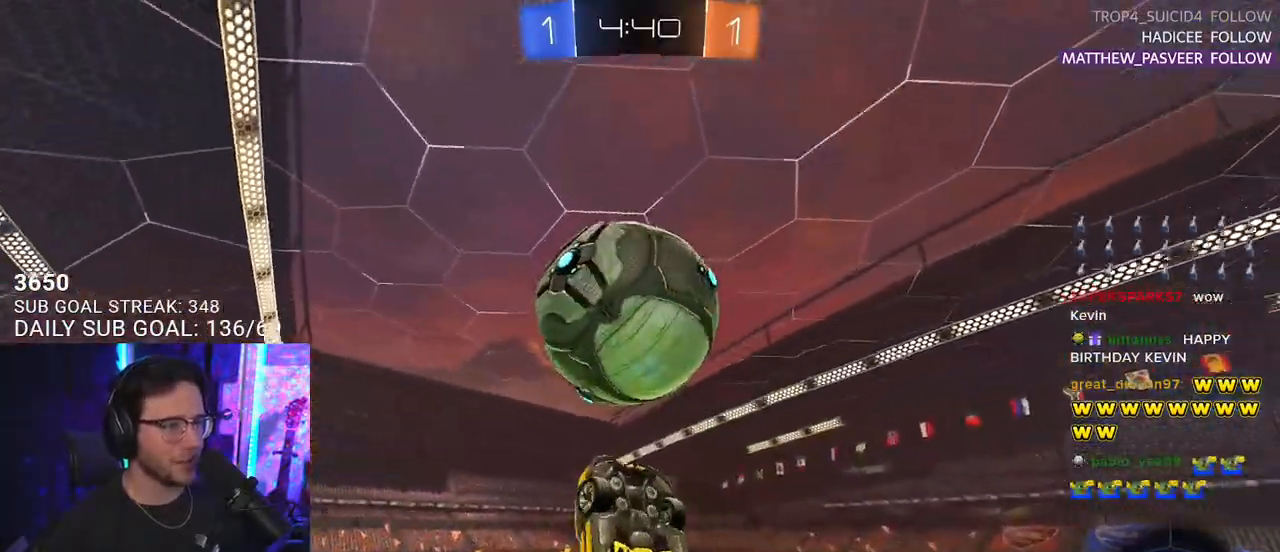
{"buttons": ["R2", "L3"], "left_stick": "down-left", "right_stick": "center", "events": [[67, "left_stick", "down-left"], [133, "L3", "up"], [233, "left_stick", "up-left"], [283, "L3", "down"], [367, "R1", "up"], [483, "left_stick", "down-left"]]}
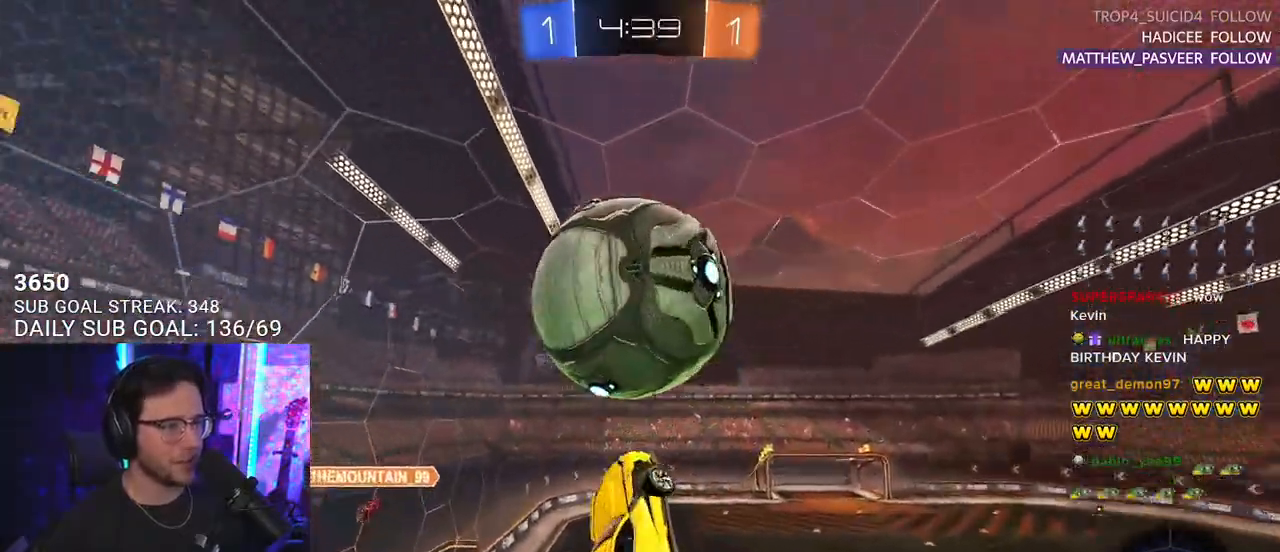
{"buttons": ["R1", "R2"], "left_stick": "down", "right_stick": "center", "events": [[33, "left_stick", "down"], [133, "R1", "down"], [183, "left_stick", "up-left"], [400, "left_stick", "down"], [483, "L3", "up"]]}
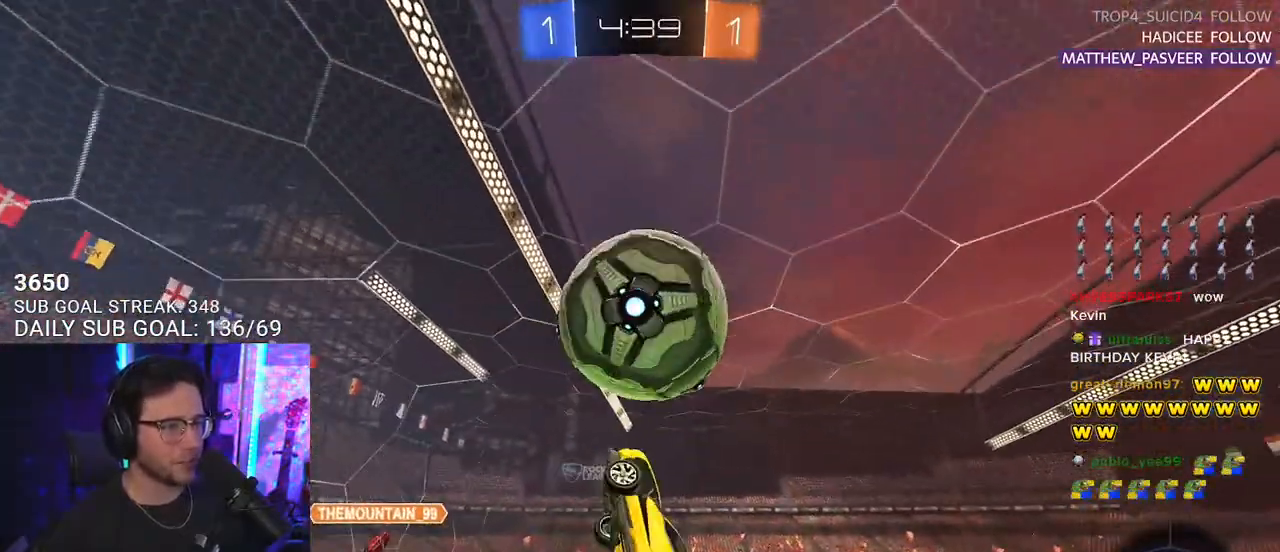
{"buttons": ["R2"], "left_stick": "up-right", "right_stick": "center", "events": [[367, "R1", "up"], [367, "left_stick", "up-right"]]}
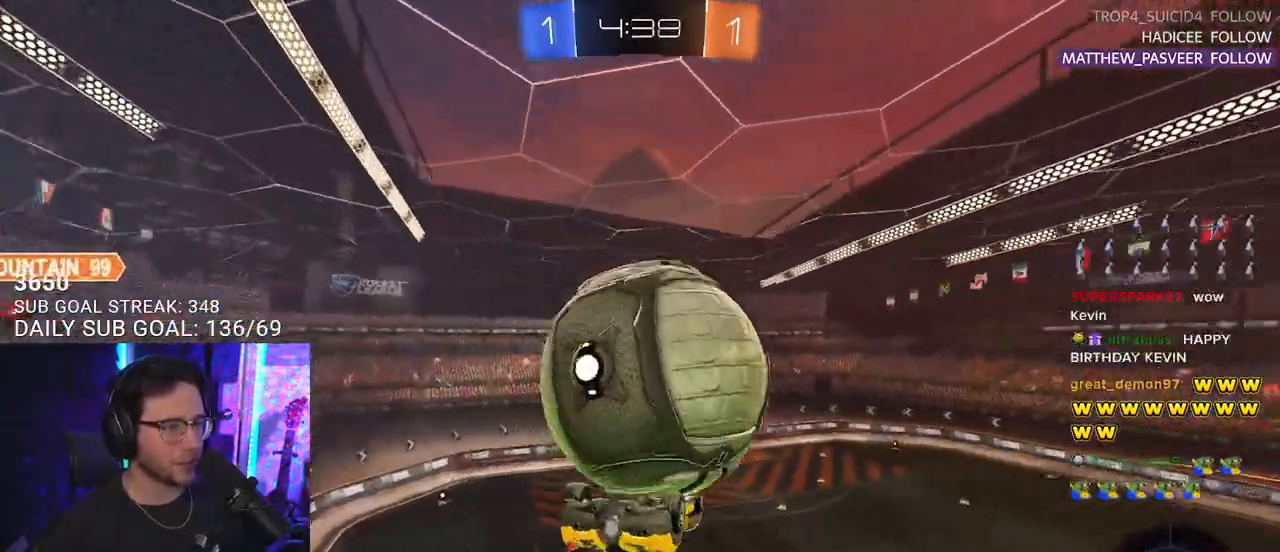
{"buttons": ["R2", "L3"], "left_stick": "down", "right_stick": "center", "events": [[133, "L3", "down"], [417, "left_stick", "down-right"], [500, "left_stick", "down"]]}
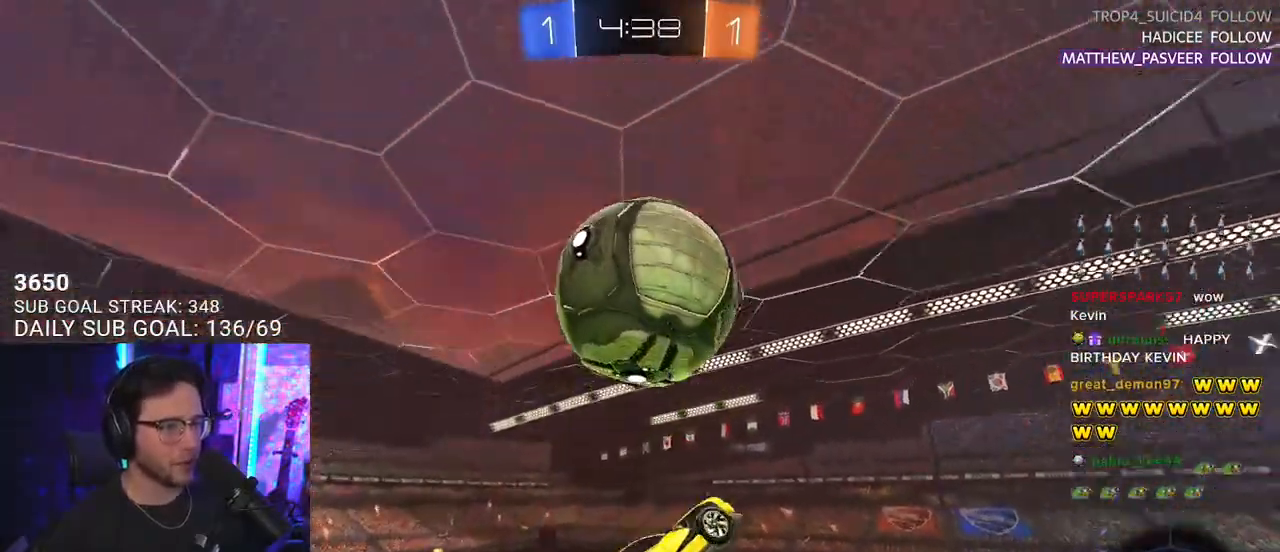
{"buttons": ["R1", "R2"], "left_stick": "center", "right_stick": "center", "events": [[100, "left_stick", "down-left"], [267, "L3", "up"], [267, "R1", "down"], [283, "left_stick", "center"]]}
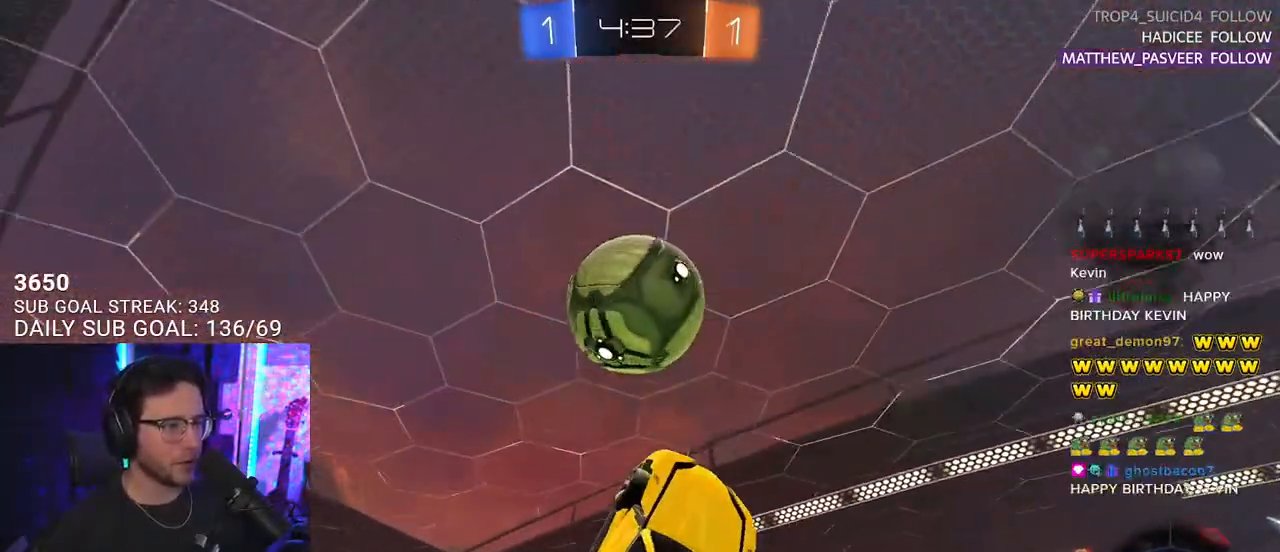
{"buttons": ["R2"], "left_stick": "down", "right_stick": "center", "events": [[133, "left_stick", "down"], [167, "R1", "up"], [367, "TRIANGLE", "down"], [500, "TRIANGLE", "up"]]}
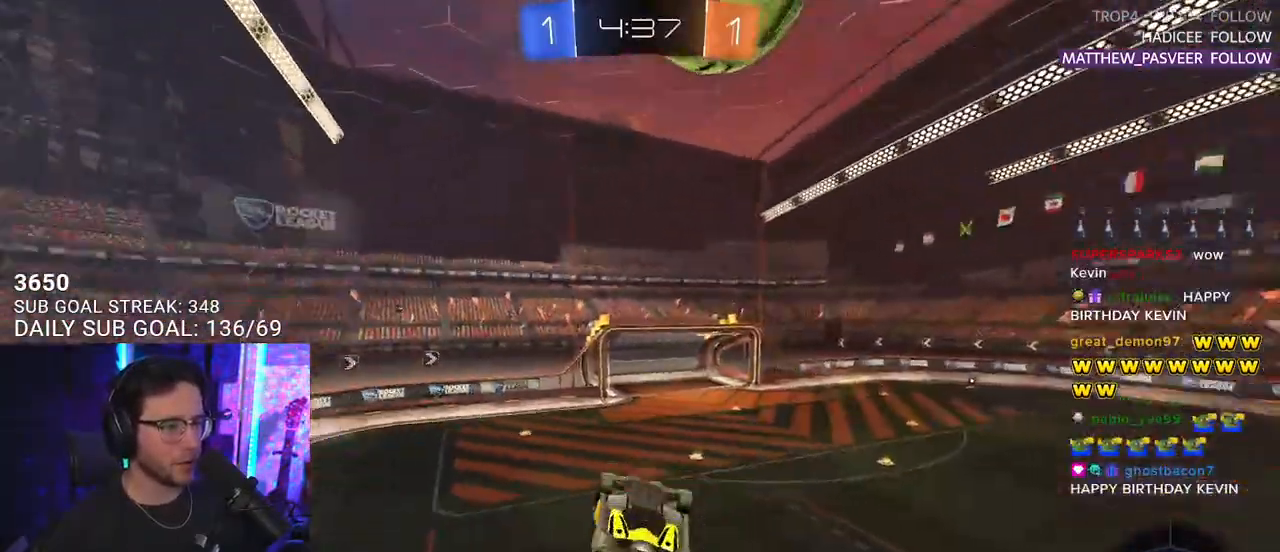
{"buttons": ["R2"], "left_stick": "down", "right_stick": "center", "events": []}
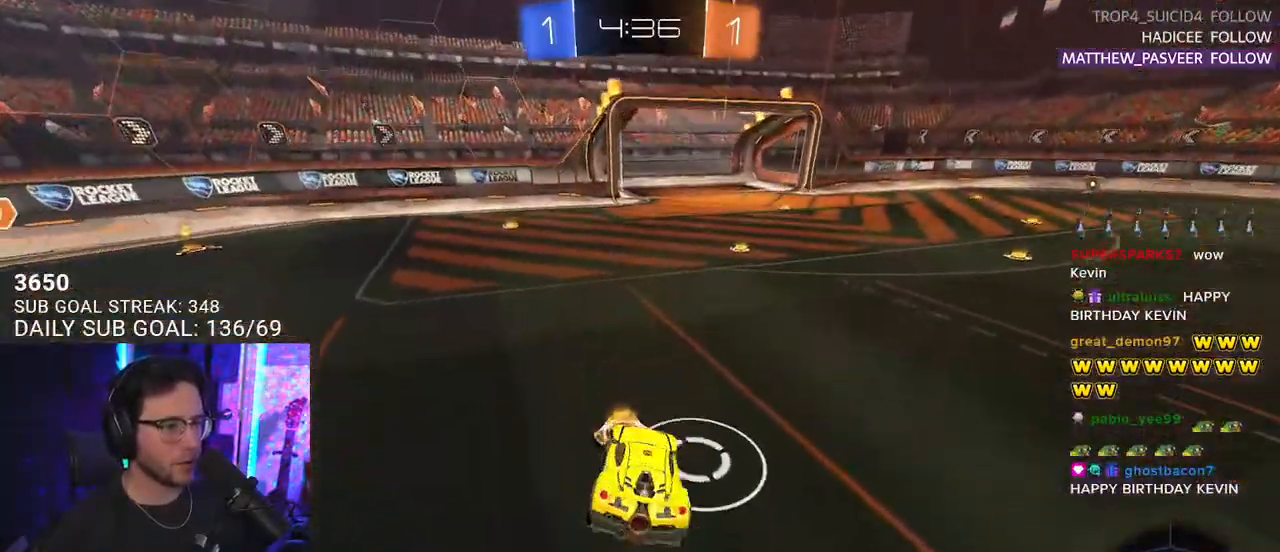
{"buttons": ["CROSS", "R1", "R2"], "left_stick": "down-left", "right_stick": "center", "events": [[67, "left_stick", "up"], [133, "CROSS", "down"], [233, "CROSS", "up"], [233, "L2", "down"], [233, "R2", "up"], [233, "left_stick", "right"], [333, "L2", "up"], [333, "left_stick", "center"], [367, "R2", "down"], [400, "CROSS", "down"], [433, "R1", "down"], [433, "left_stick", "down-left"]]}
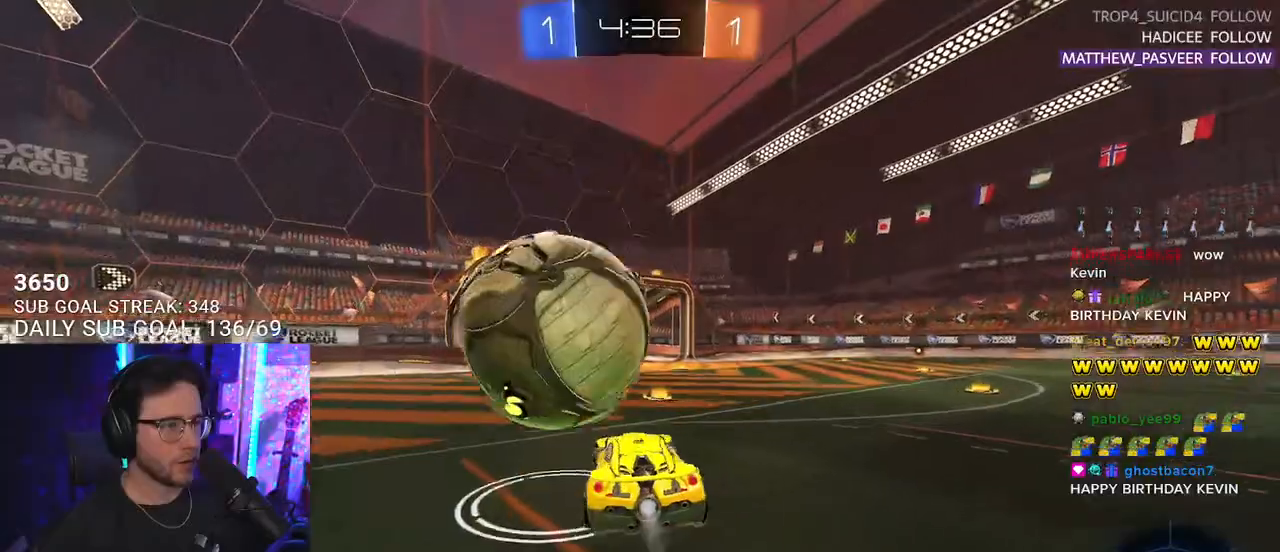
{"buttons": ["L2", "R2"], "left_stick": "down-left", "right_stick": "center", "events": [[67, "CROSS", "up"], [133, "CROSS", "down"], [133, "L2", "down"], [167, "left_stick", "up-left"], [233, "L2", "up"], [267, "CROSS", "up"], [267, "R1", "up"], [267, "left_stick", "down"], [400, "L2", "down"], [433, "left_stick", "down-left"]]}
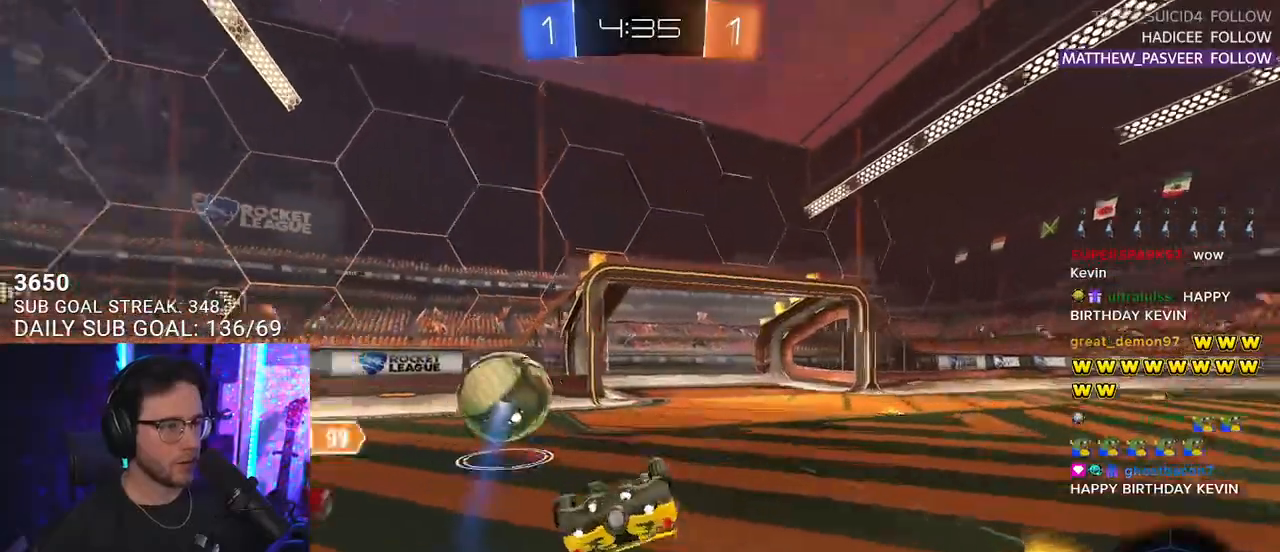
{"buttons": ["R2"], "left_stick": "right", "right_stick": "center", "events": [[33, "TRIANGLE", "down"], [200, "TRIANGLE", "up"], [367, "L2", "up"], [367, "left_stick", "right"]]}
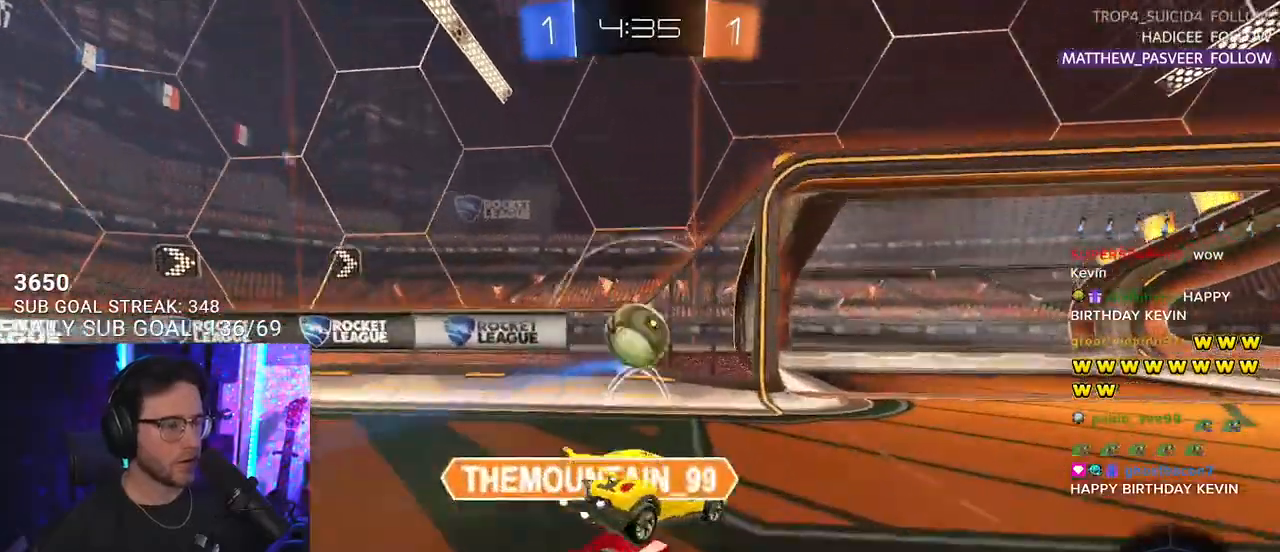
{"buttons": ["R2"], "left_stick": "right", "right_stick": "center", "events": [[433, "TRIANGLE", "down"], [500, "TRIANGLE", "up"]]}
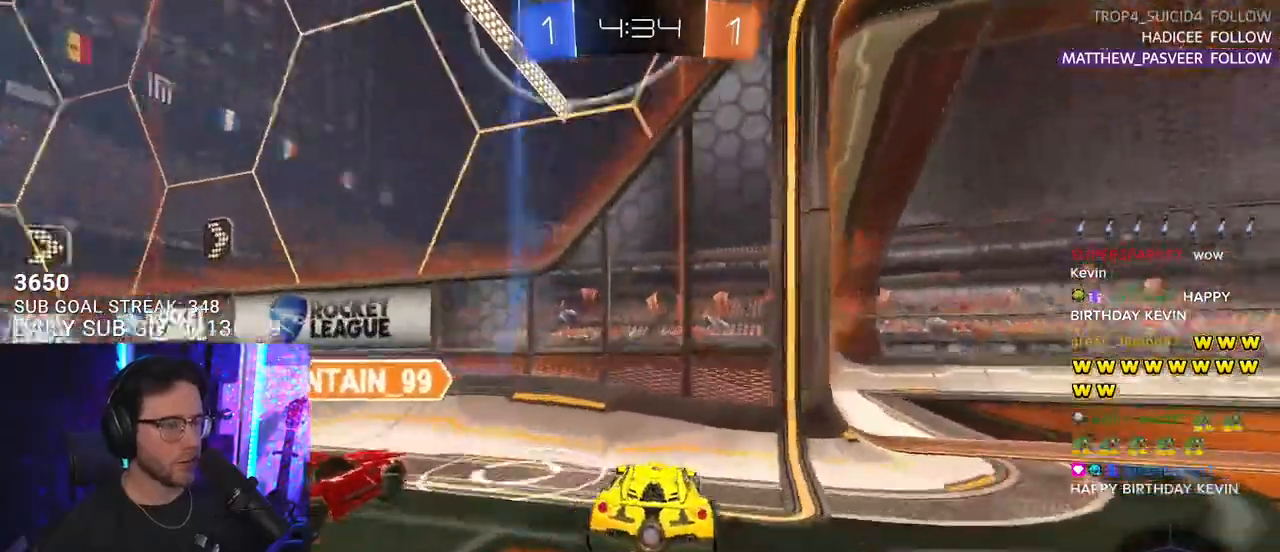
{"buttons": ["L2"], "left_stick": "down-left", "right_stick": "center", "events": [[100, "L2", "down"], [133, "R2", "up"], [200, "left_stick", "left"], [267, "left_stick", "down-left"]]}
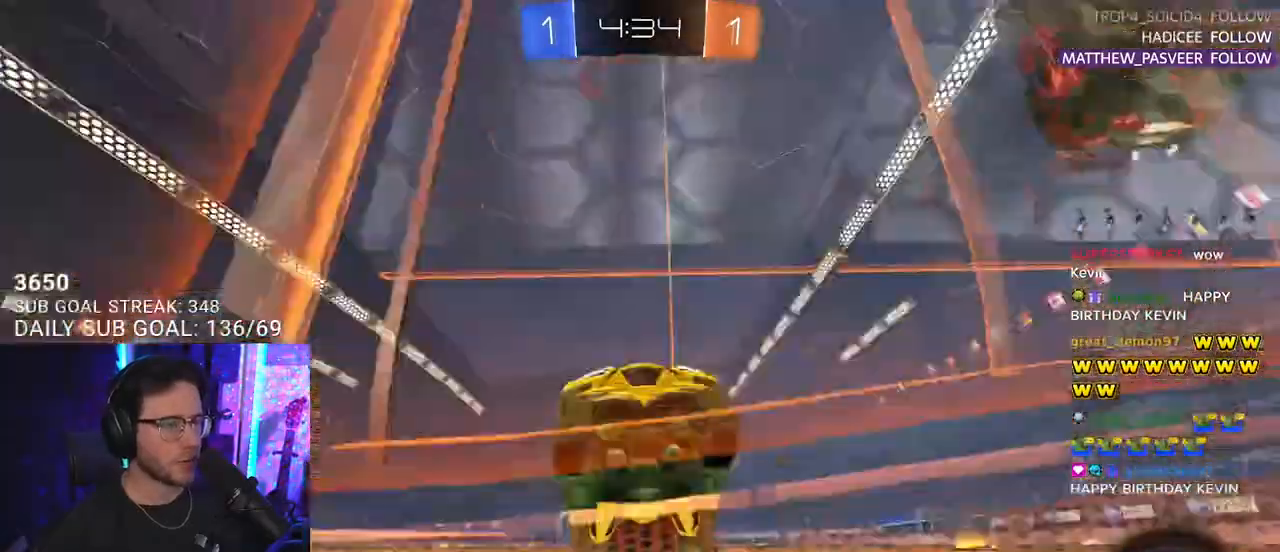
{"buttons": ["L2", "R3"], "left_stick": "left", "right_stick": "center", "events": [[33, "R3", "down"], [33, "left_stick", "center"], [300, "left_stick", "down-left"], [367, "left_stick", "center"], [500, "left_stick", "left"]]}
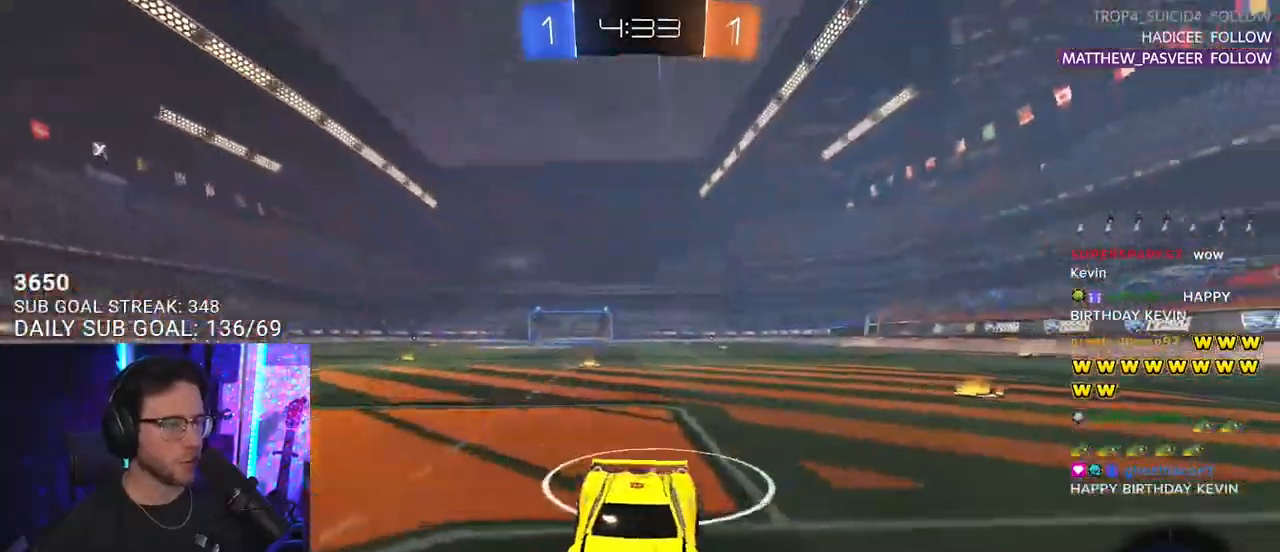
{"buttons": ["CROSS", "L2"], "left_stick": "down", "right_stick": "center", "events": [[33, "left_stick", "center"], [133, "R3", "up"], [167, "left_stick", "right"], [333, "left_stick", "center"], [367, "CROSS", "down"], [400, "left_stick", "down"], [433, "CROSS", "up"], [500, "CROSS", "down"]]}